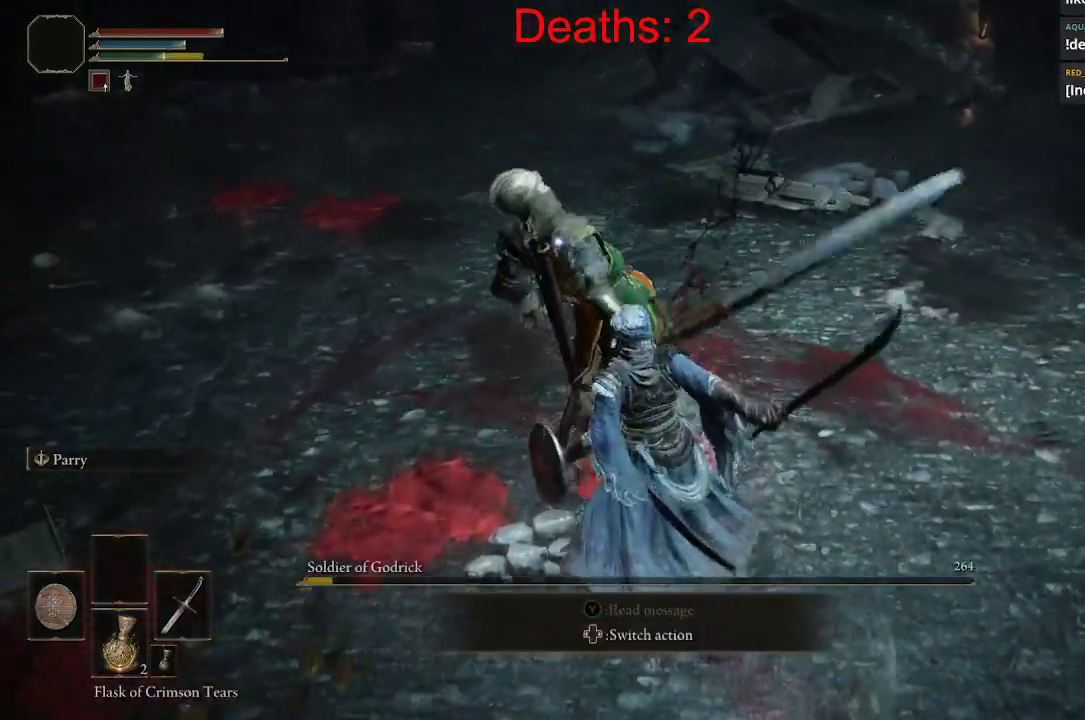
Gameplay with a controller (Xbox layout); each line is a JSON object with the inputs held at the frame after it. "events" lists button and stick changes between this image and that frame as [ms after this image, input, new state], when the widget could be followed in between.
{"buttons": [], "left_stick": "center", "right_stick": "left", "events": [[50, "R1", "up"], [217, "left_stick", "center"]]}
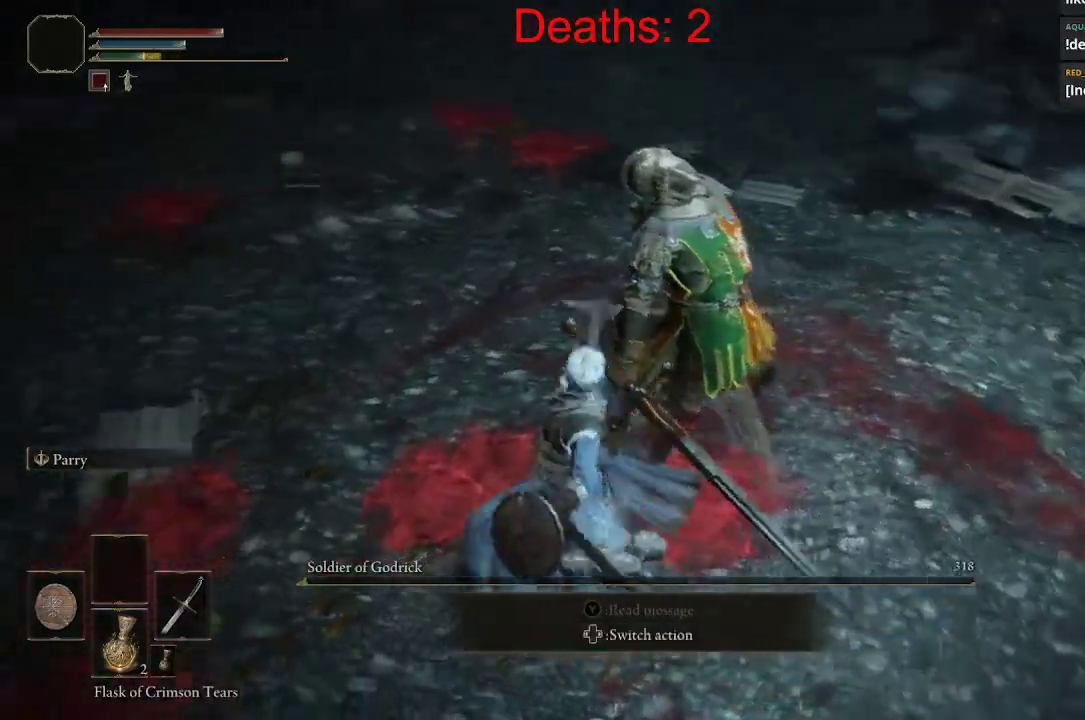
{"buttons": [], "left_stick": "center", "right_stick": "center", "events": [[200, "right_stick", "center"]]}
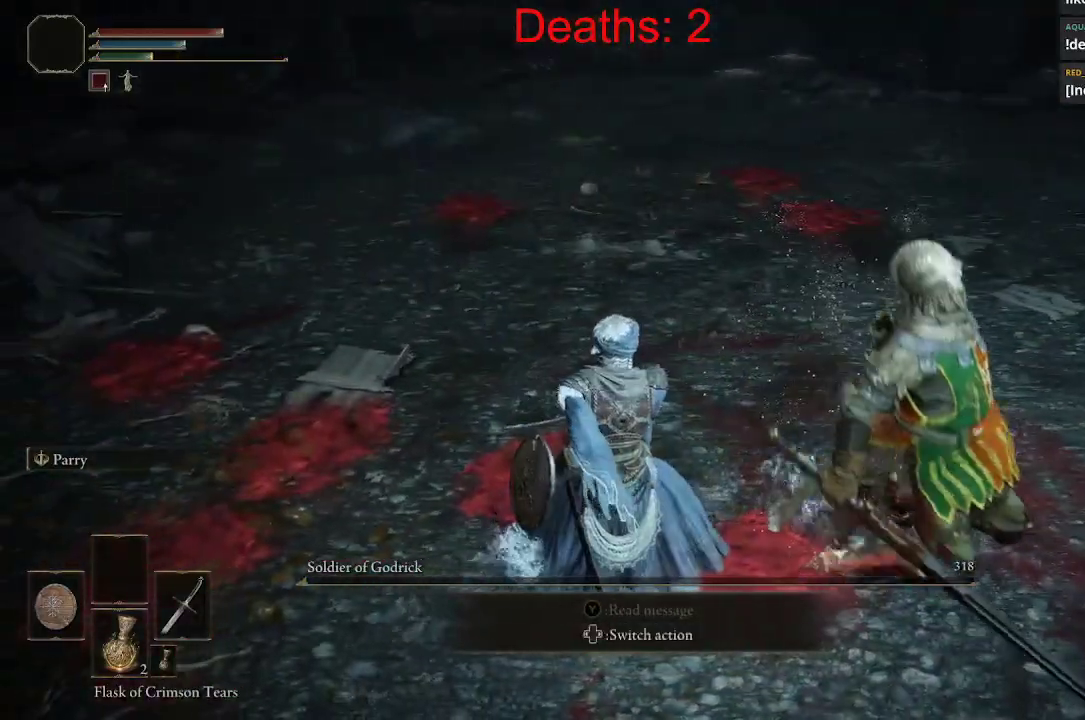
{"buttons": [], "left_stick": "center", "right_stick": "center", "events": []}
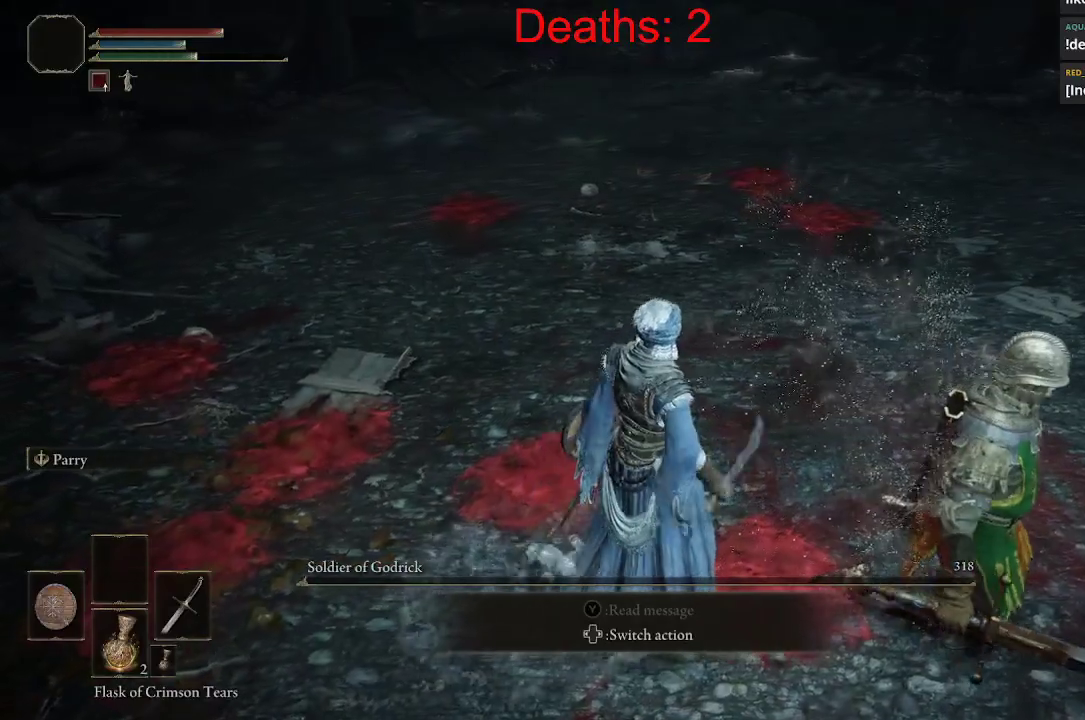
{"buttons": [], "left_stick": "center", "right_stick": "center", "events": []}
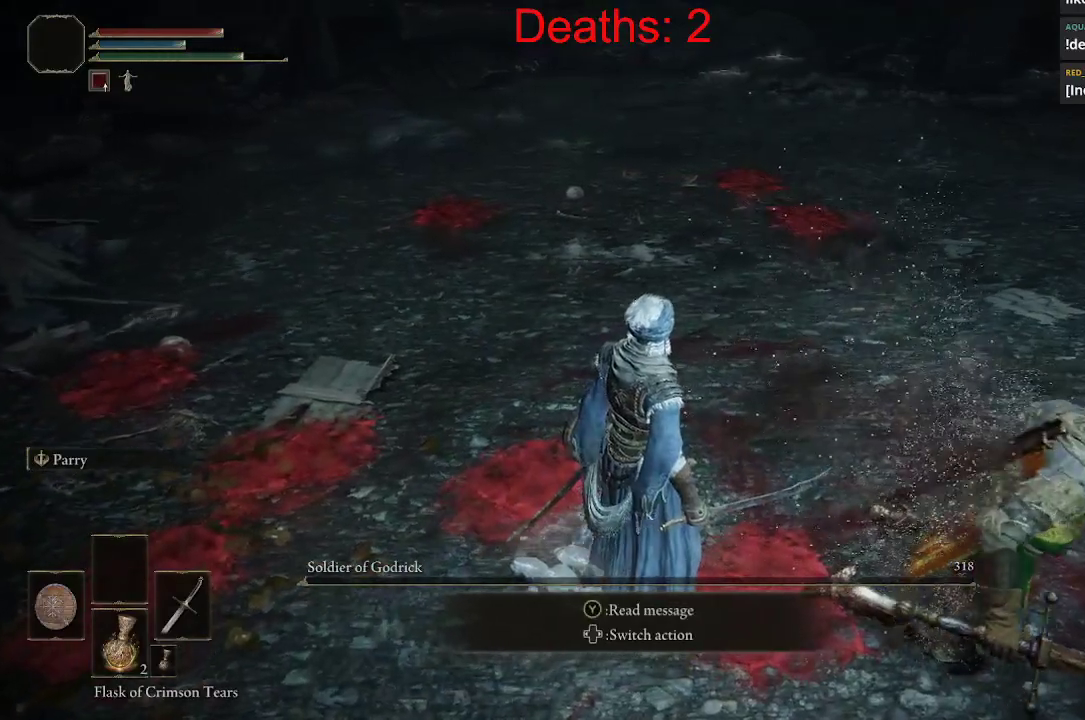
{"buttons": [], "left_stick": "center", "right_stick": "center", "events": []}
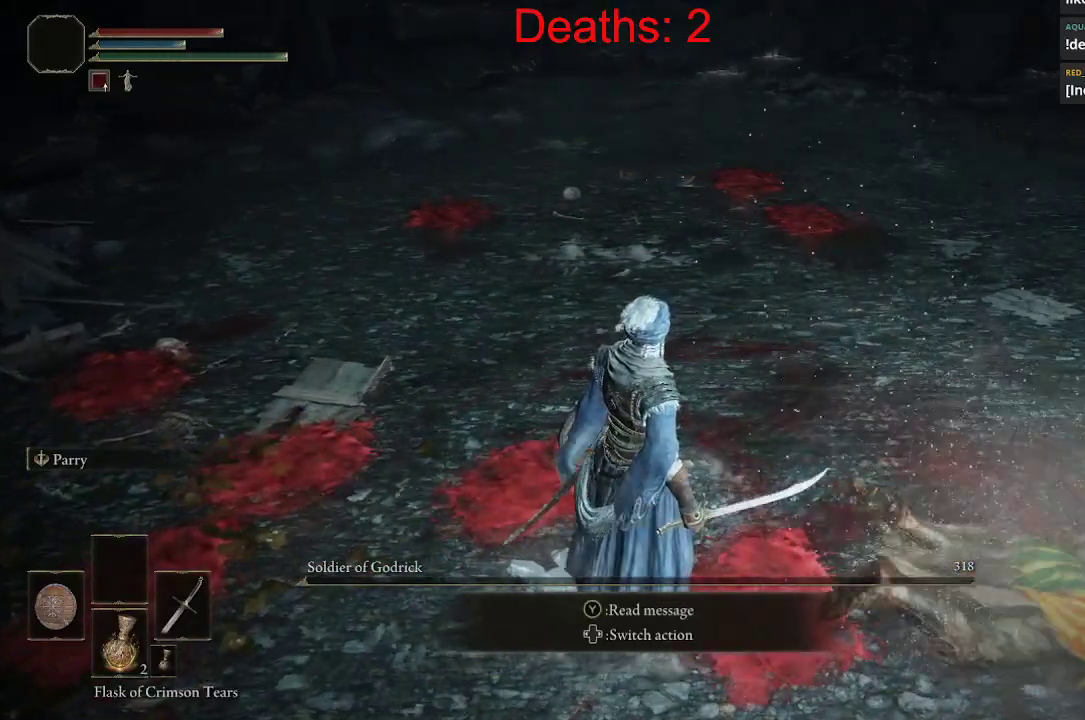
{"buttons": [], "left_stick": "center", "right_stick": "center", "events": []}
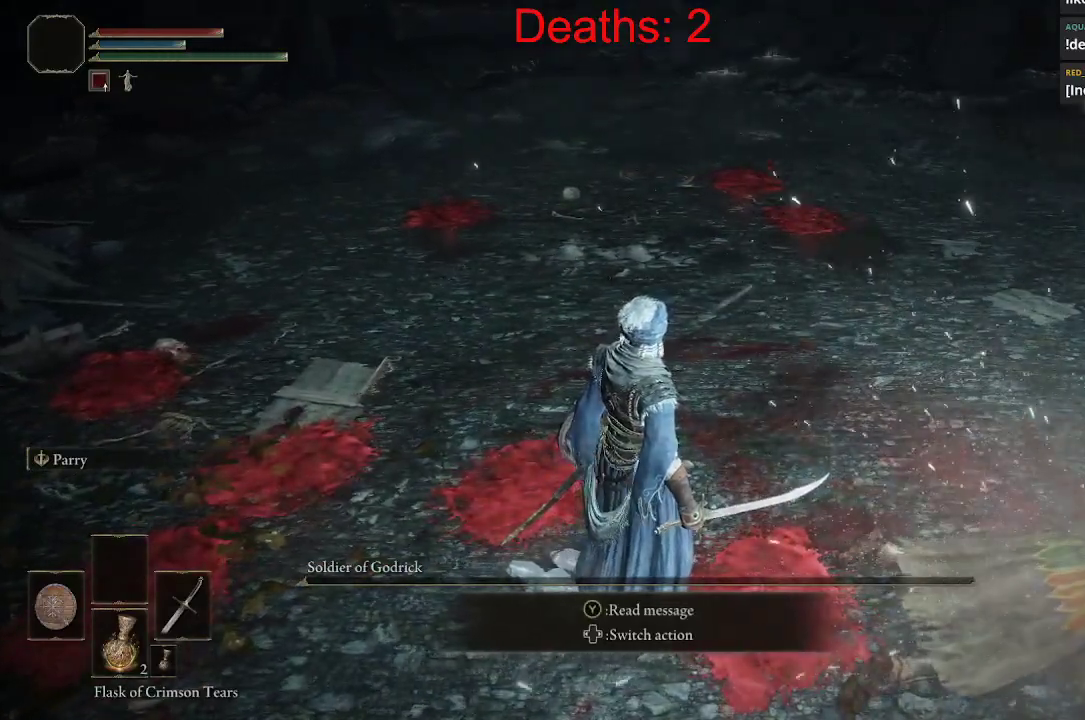
{"buttons": [], "left_stick": "down-right", "right_stick": "left", "events": [[67, "left_stick", "down-right"], [467, "right_stick", "left"]]}
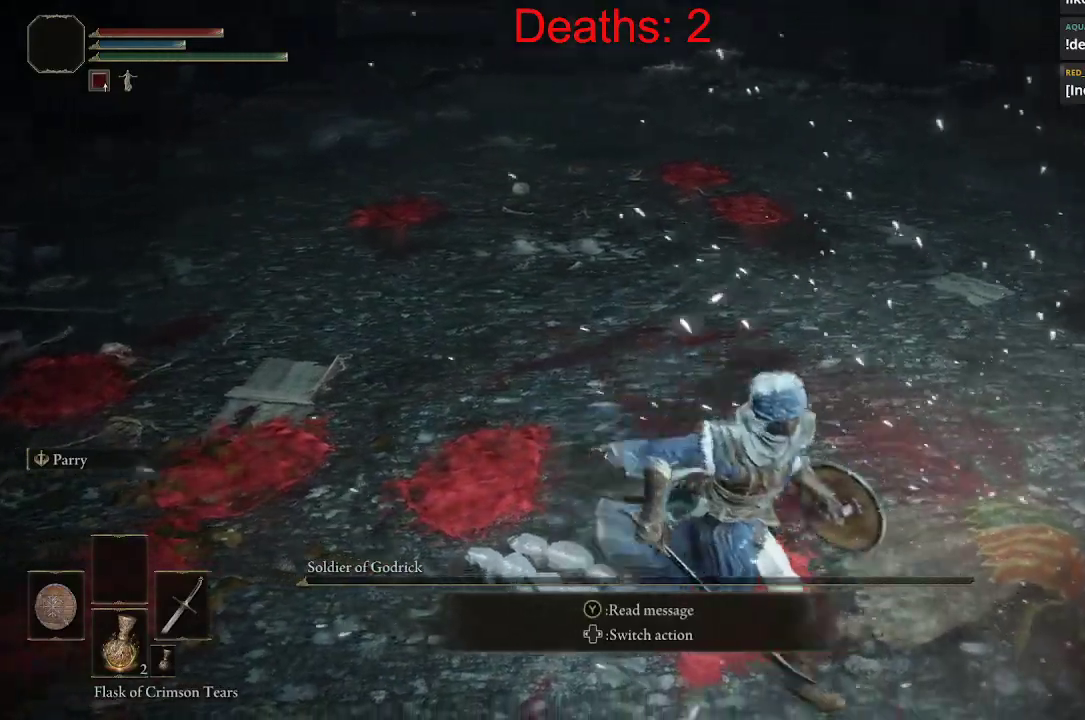
{"buttons": [], "left_stick": "center", "right_stick": "center", "events": [[17, "right_stick", "center"], [83, "right_stick", "right"], [150, "left_stick", "up-right"], [383, "left_stick", "center"], [467, "right_stick", "center"]]}
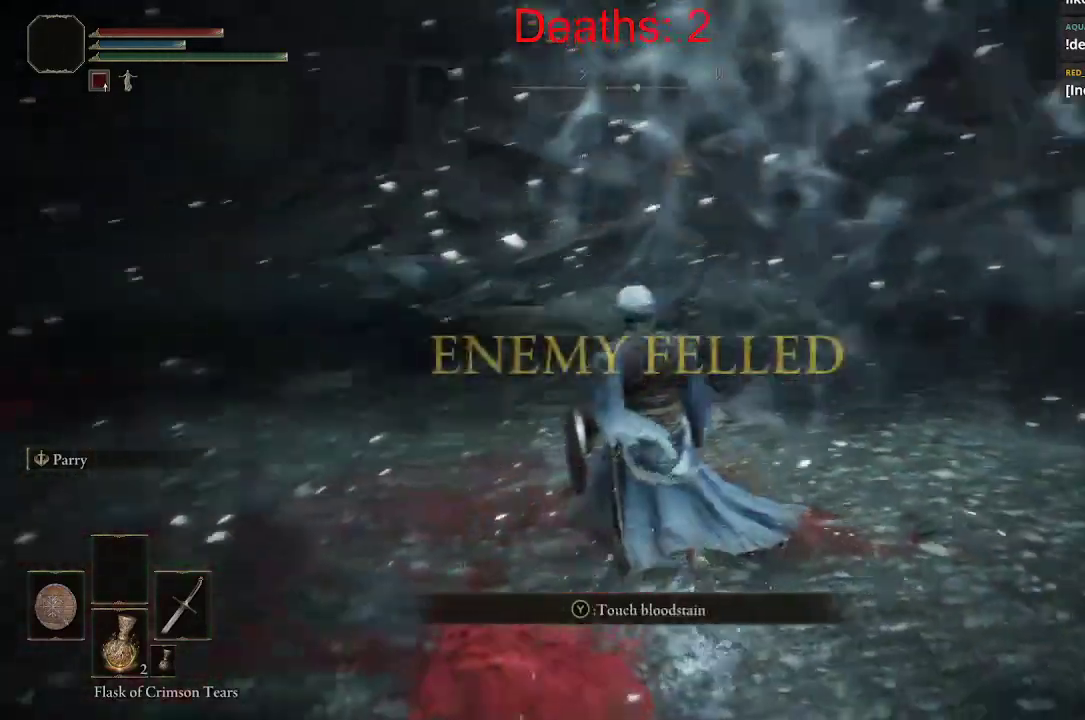
{"buttons": [], "left_stick": "center", "right_stick": "right", "events": [[400, "right_stick", "right"]]}
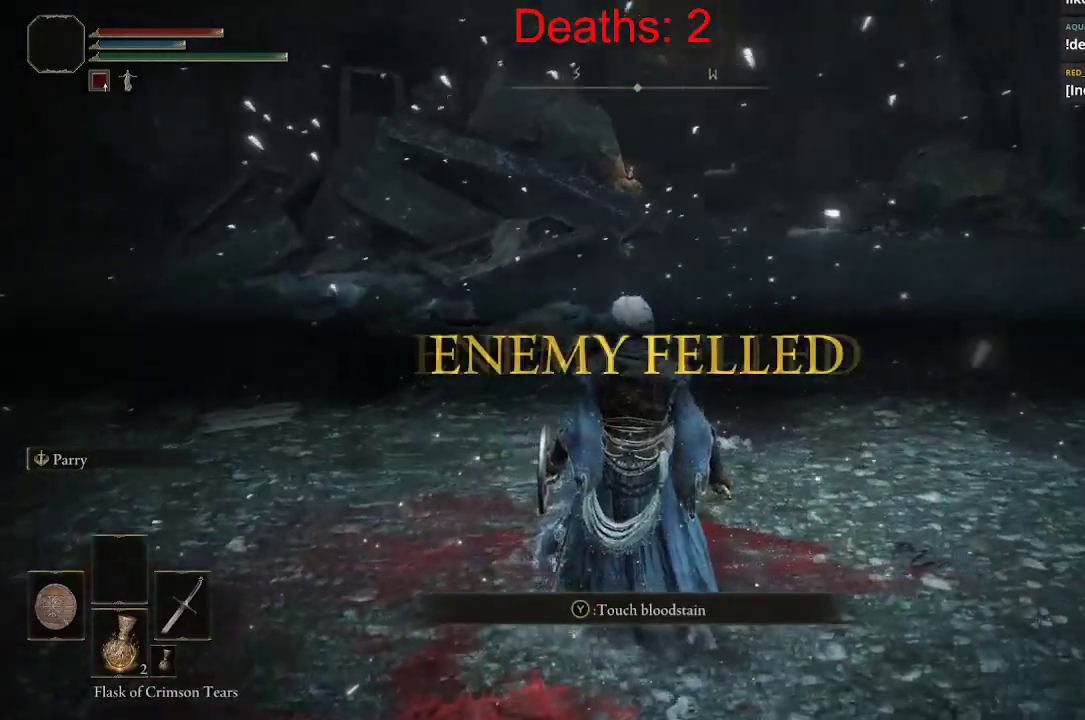
{"buttons": [], "left_stick": "down", "right_stick": "center", "events": [[33, "right_stick", "center"], [417, "left_stick", "down"]]}
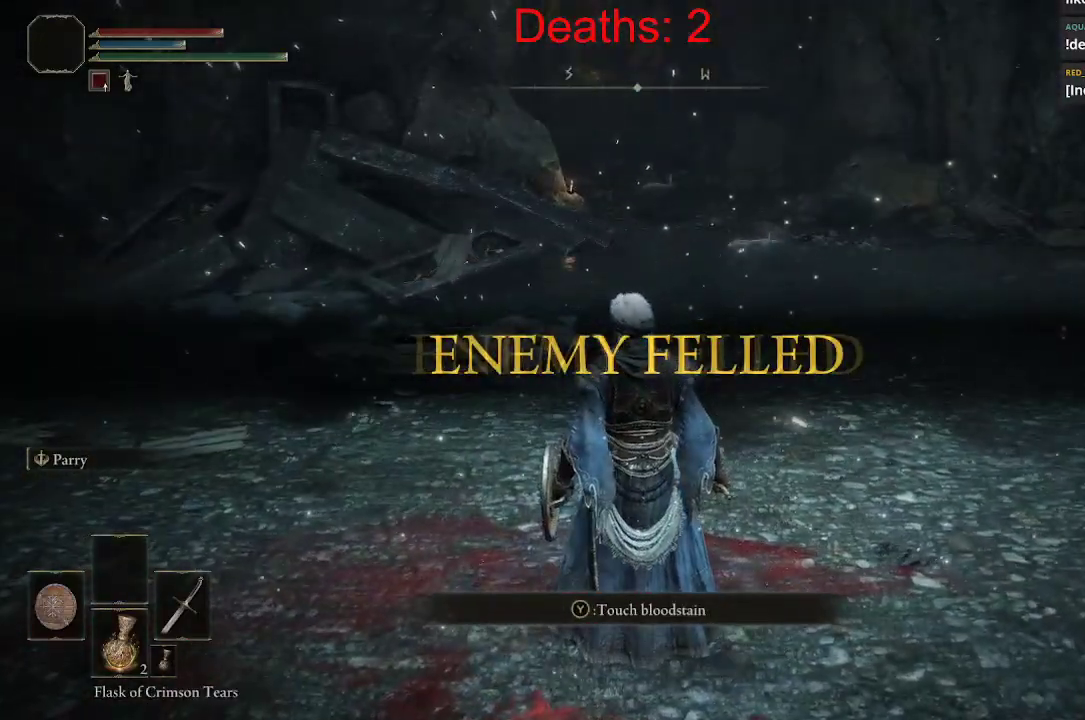
{"buttons": [], "left_stick": "up", "right_stick": "up-left", "events": [[33, "right_stick", "up-left"], [350, "left_stick", "center"], [417, "left_stick", "up"]]}
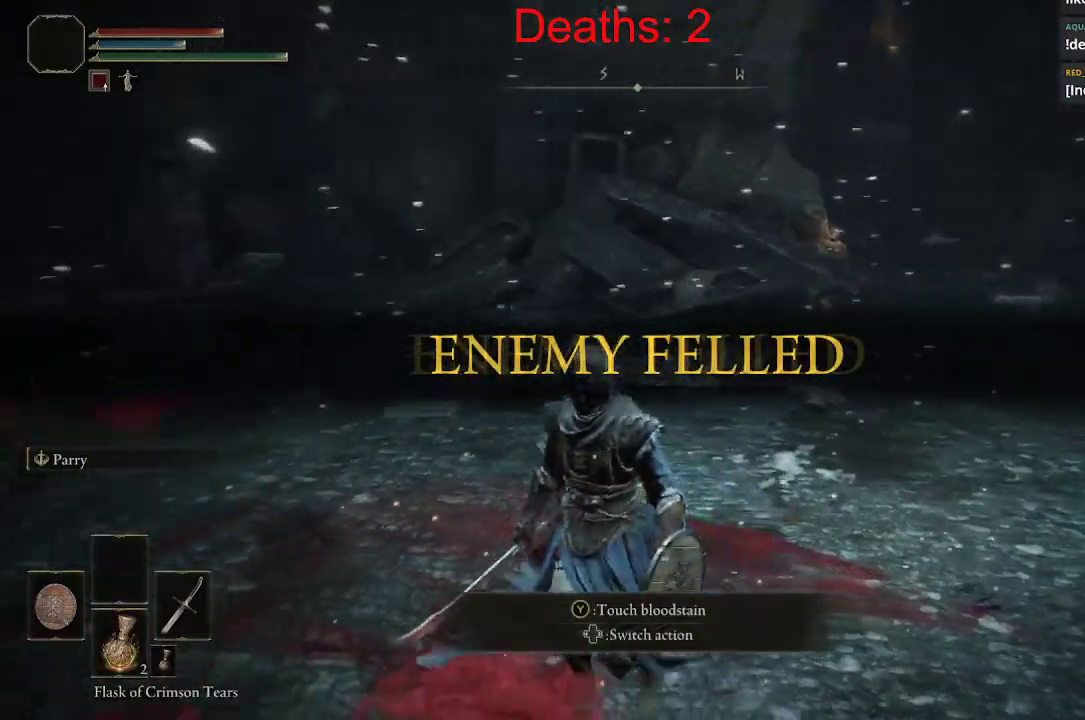
{"buttons": [], "left_stick": "center", "right_stick": "center", "events": [[100, "left_stick", "center"], [100, "right_stick", "center"]]}
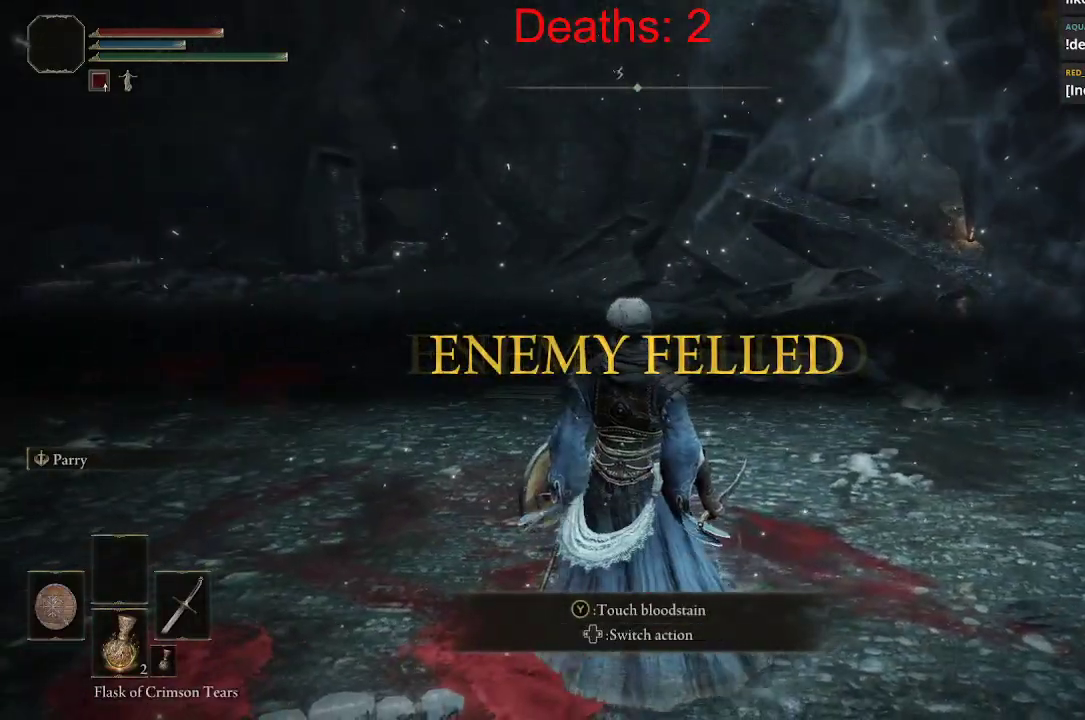
{"buttons": [], "left_stick": "center", "right_stick": "center", "events": []}
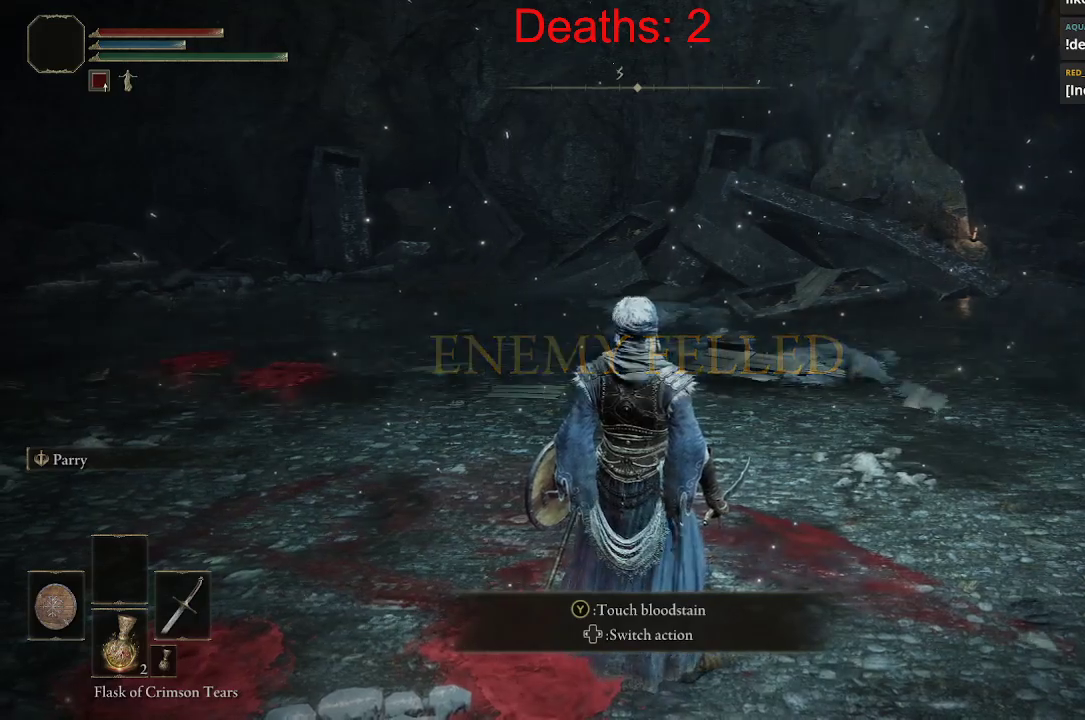
{"buttons": [], "left_stick": "right", "right_stick": "up-left", "events": [[300, "left_stick", "right"], [300, "right_stick", "up"], [483, "right_stick", "up-left"]]}
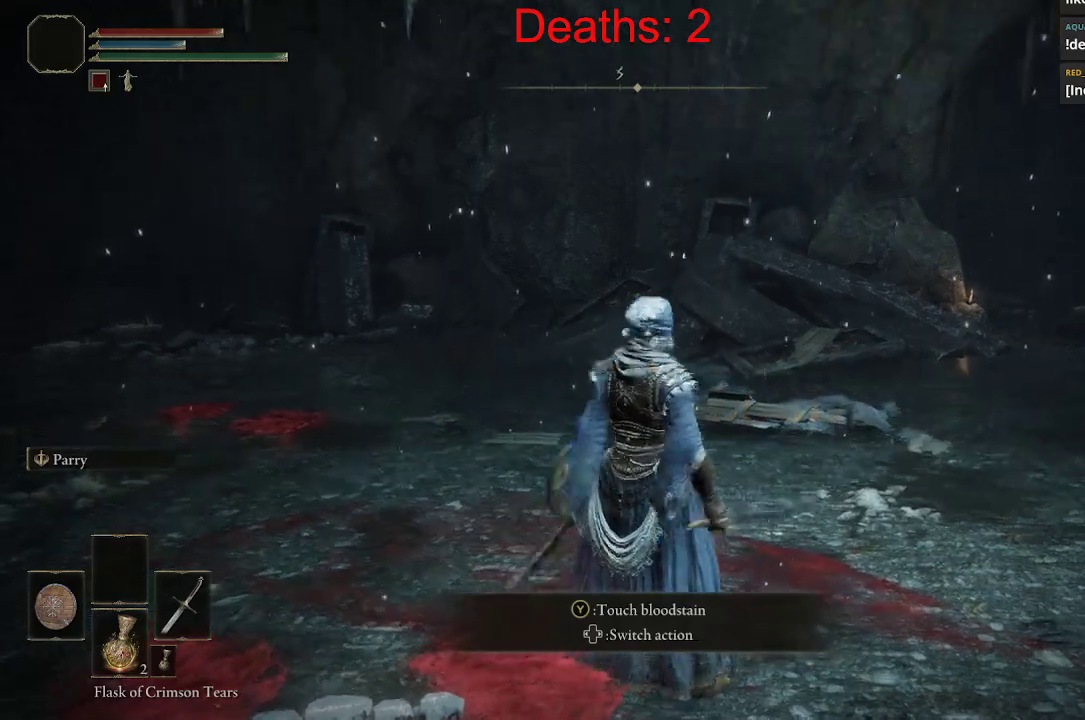
{"buttons": [], "left_stick": "down-right", "right_stick": "left", "events": [[33, "right_stick", "left"], [217, "left_stick", "down-right"]]}
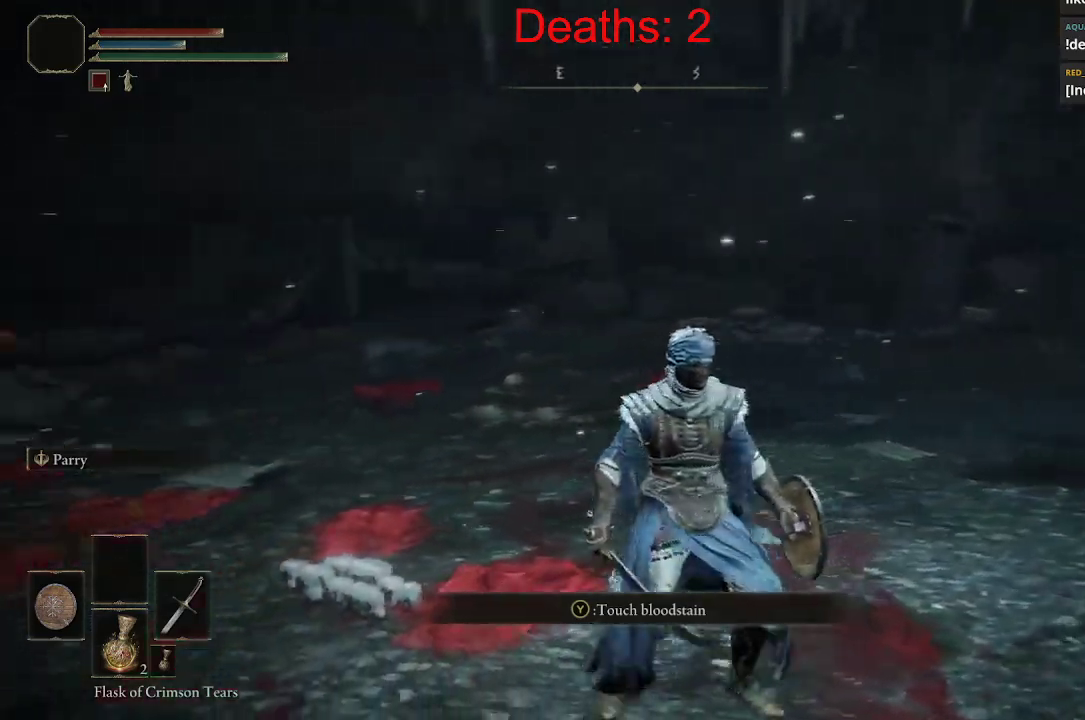
{"buttons": [], "left_stick": "right", "right_stick": "left", "events": [[133, "left_stick", "right"]]}
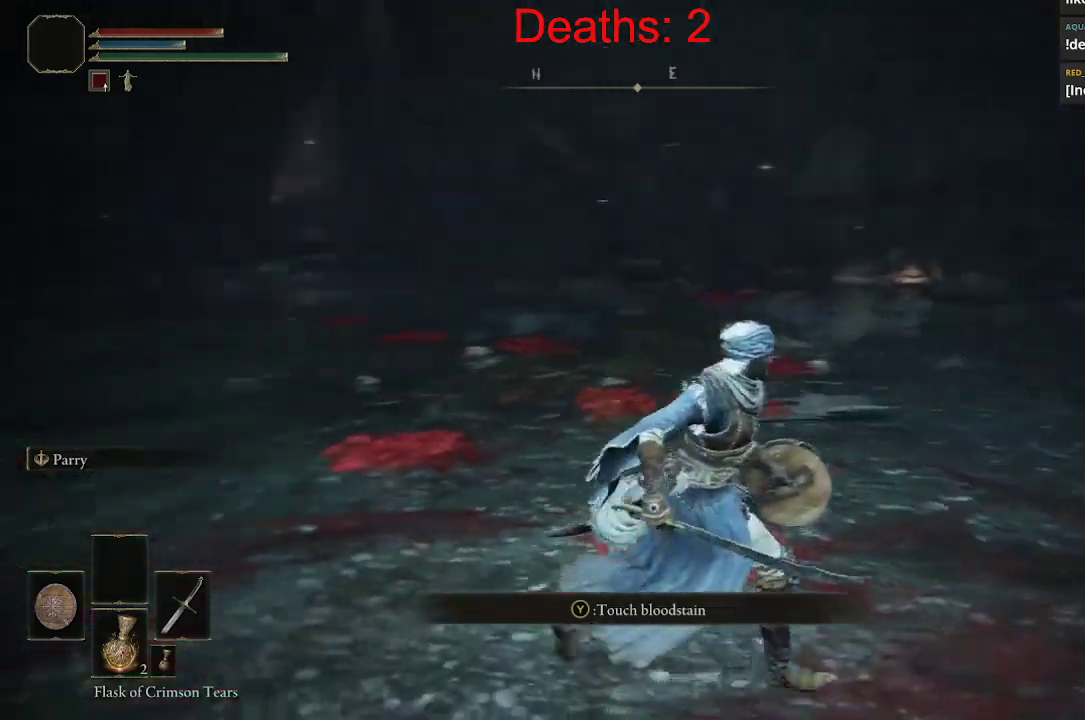
{"buttons": [], "left_stick": "up-right", "right_stick": "up-left", "events": [[233, "left_stick", "up-right"], [383, "right_stick", "up-left"]]}
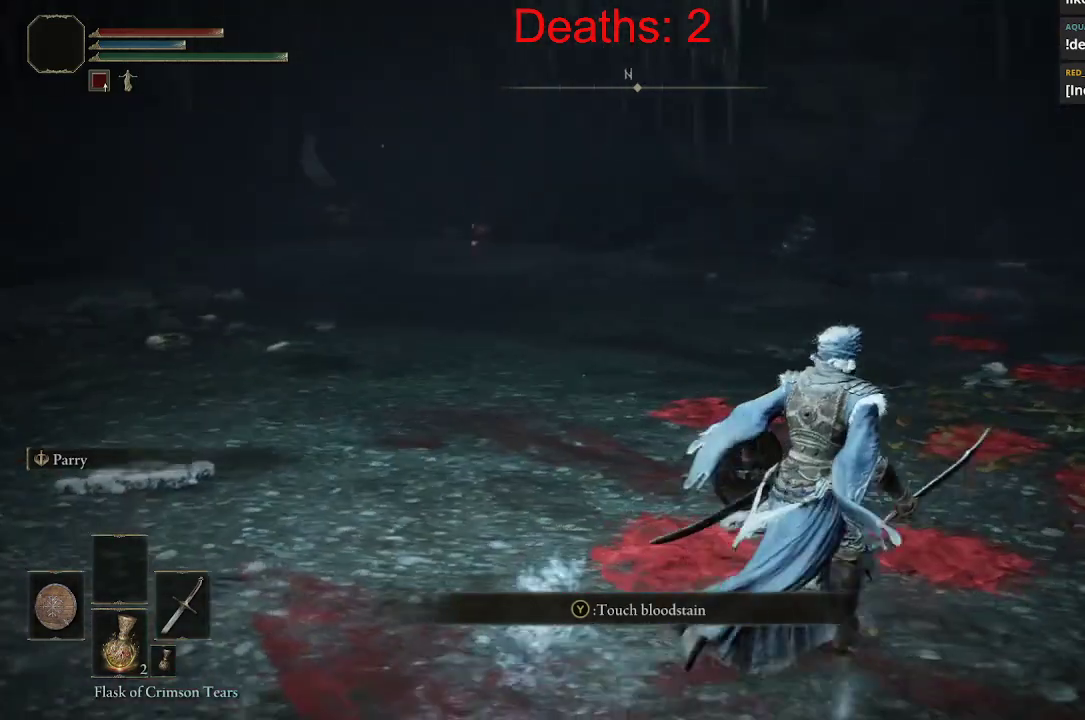
{"buttons": [], "left_stick": "up-right", "right_stick": "up-left", "events": []}
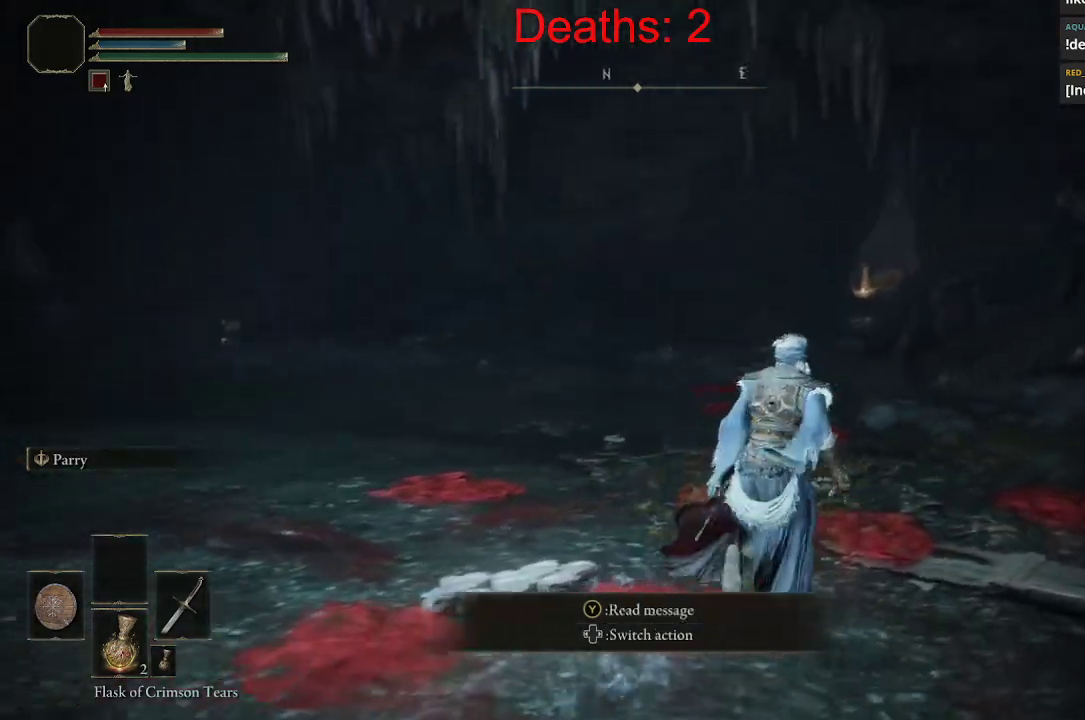
{"buttons": [], "left_stick": "center", "right_stick": "left", "events": [[117, "left_stick", "up"], [267, "right_stick", "left"], [417, "left_stick", "center"]]}
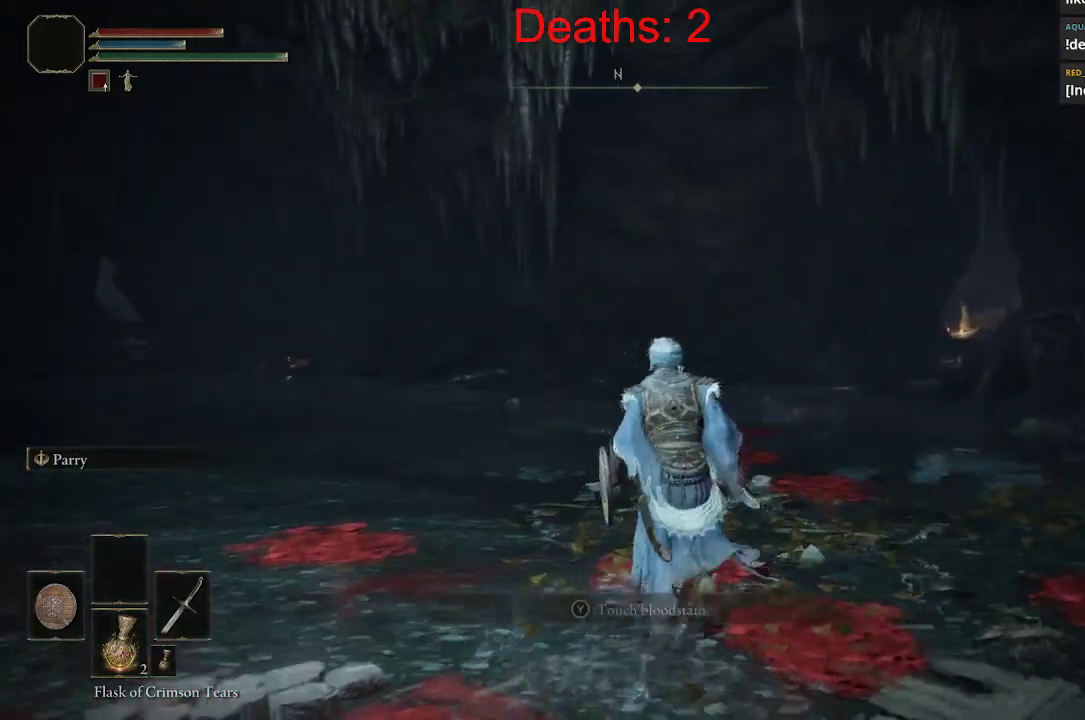
{"buttons": [], "left_stick": "up", "right_stick": "left", "events": [[383, "left_stick", "up"]]}
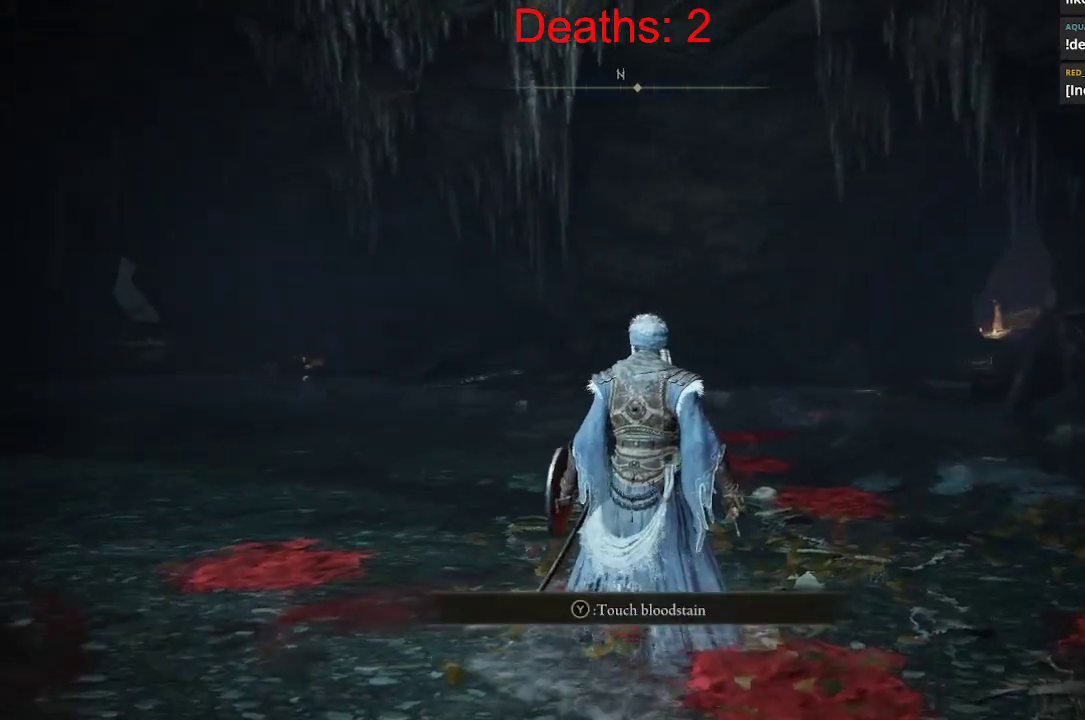
{"buttons": [], "left_stick": "up", "right_stick": "left", "events": []}
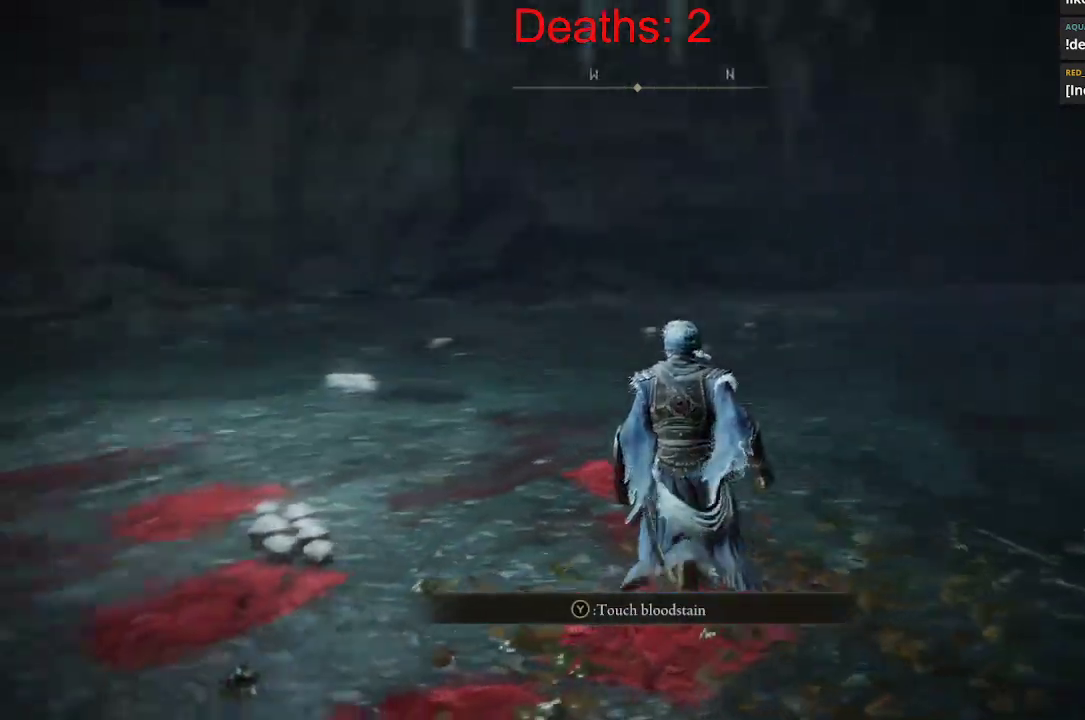
{"buttons": [], "left_stick": "up", "right_stick": "left", "events": []}
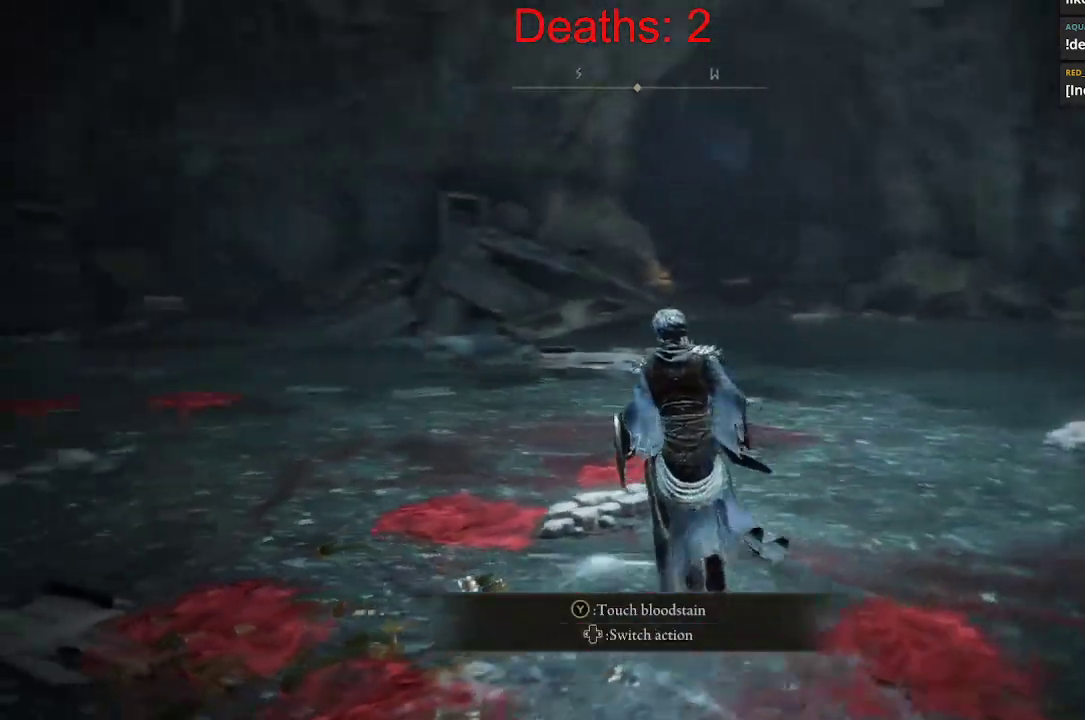
{"buttons": [], "left_stick": "up", "right_stick": "left", "events": [[150, "right_stick", "down-left"], [450, "right_stick", "left"]]}
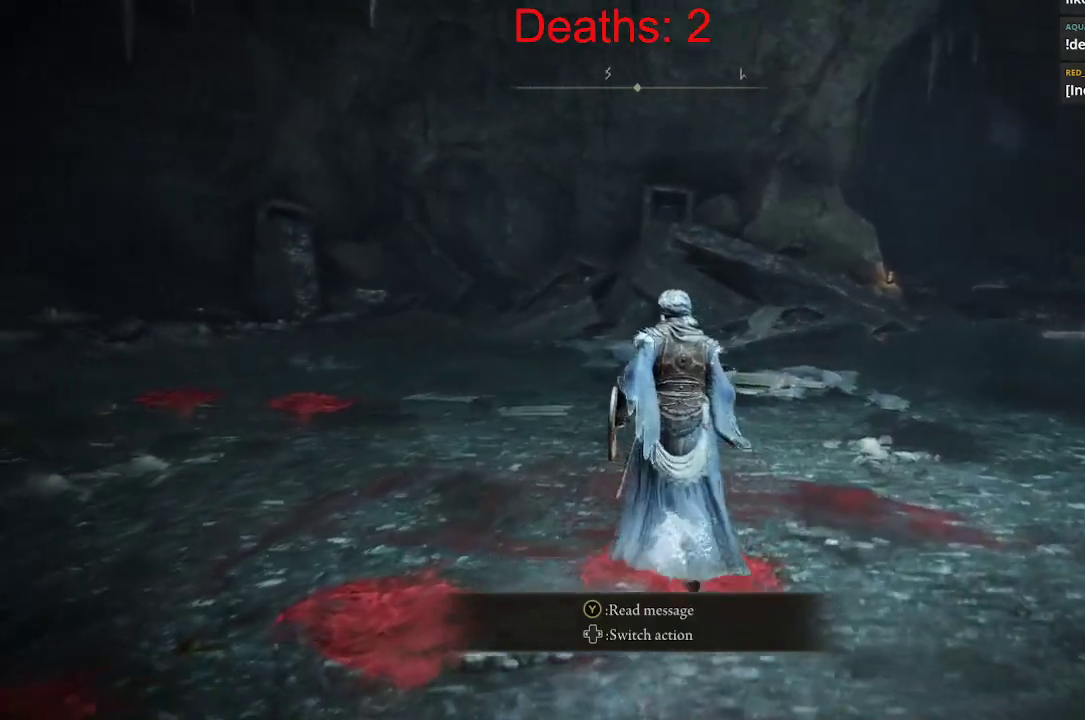
{"buttons": [], "left_stick": "up-right", "right_stick": "center", "events": [[217, "left_stick", "up-right"], [417, "right_stick", "center"]]}
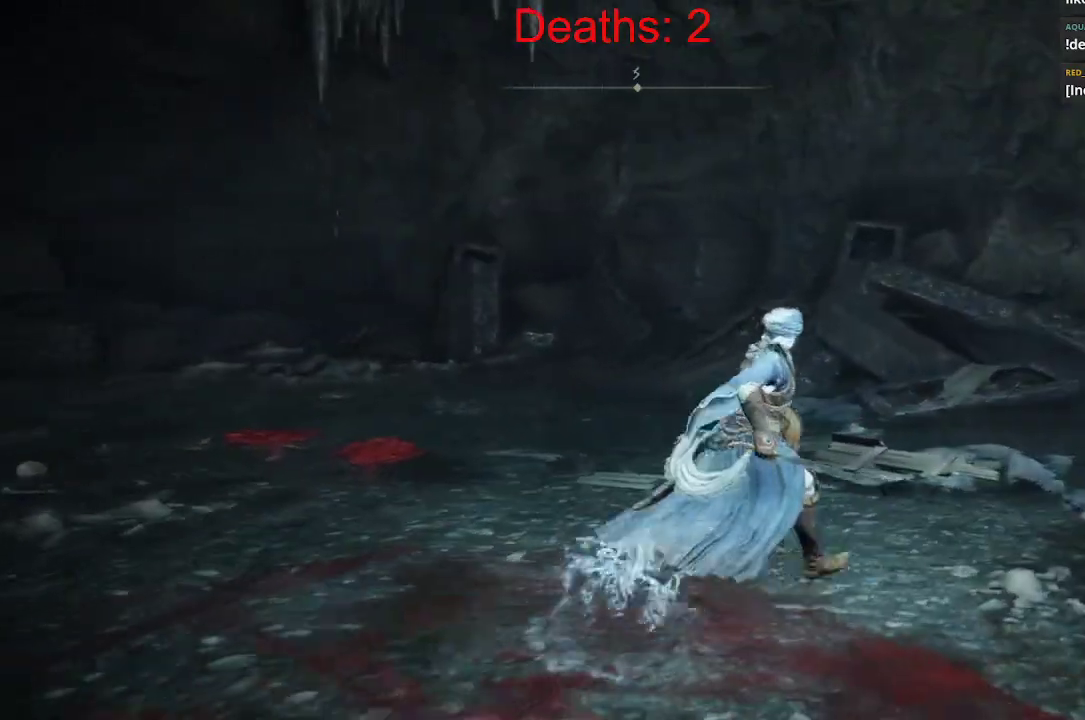
{"buttons": [], "left_stick": "up-right", "right_stick": "center", "events": []}
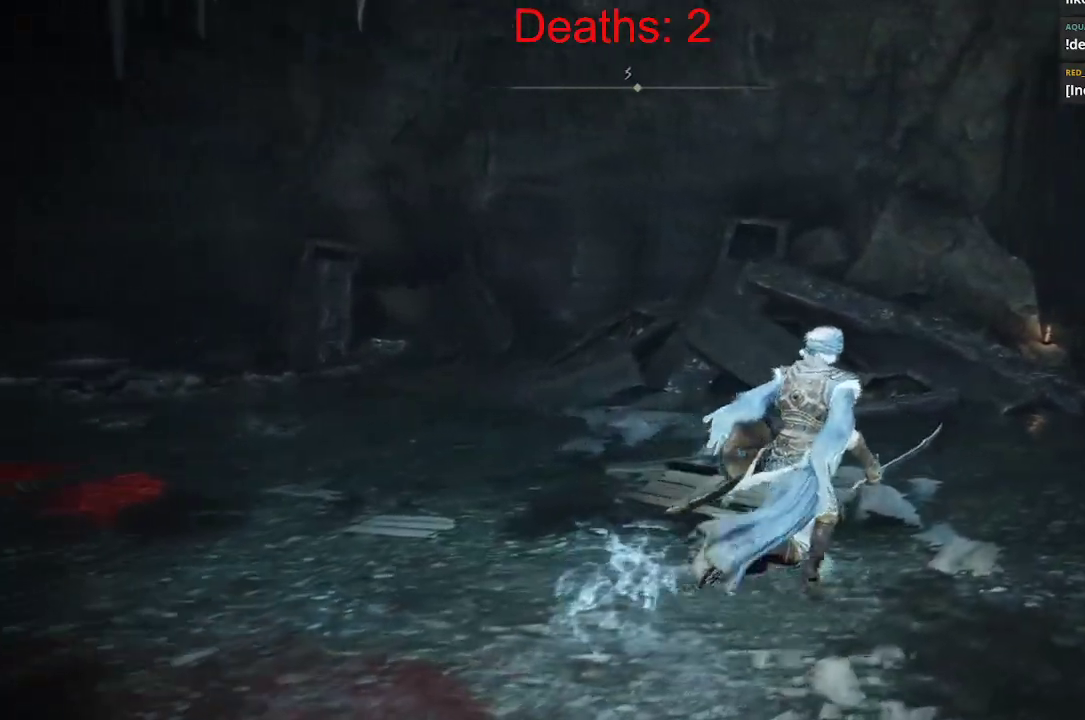
{"buttons": [], "left_stick": "up-right", "right_stick": "center", "events": []}
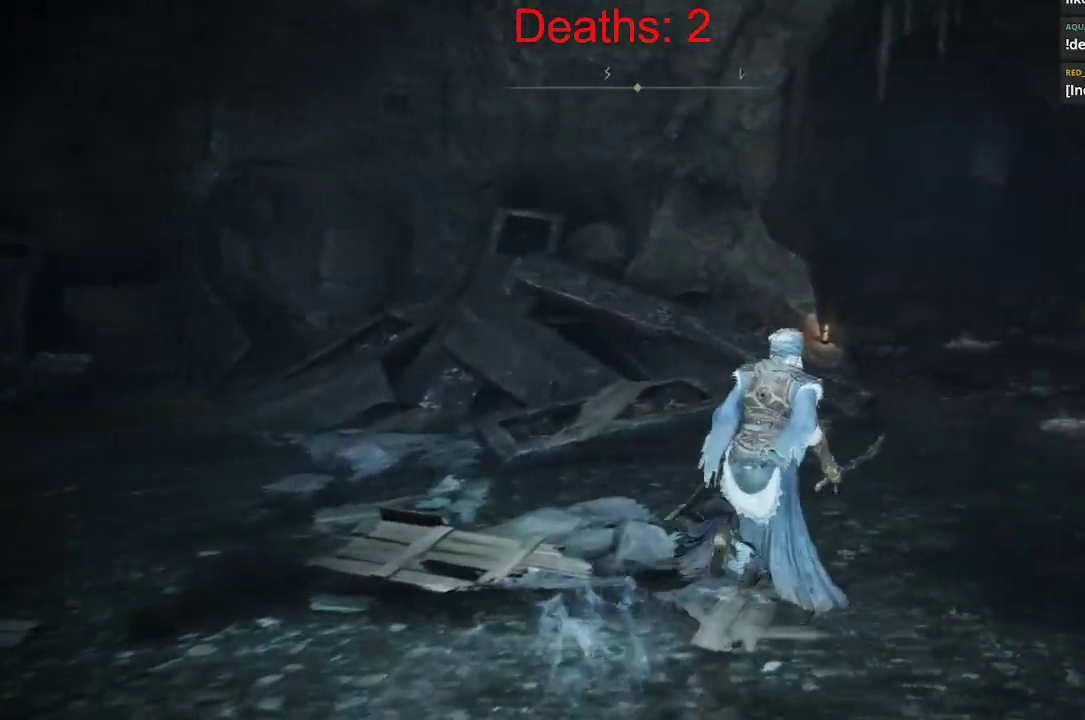
{"buttons": ["B"], "left_stick": "up-right", "right_stick": "left", "events": [[200, "B", "down"], [483, "right_stick", "left"]]}
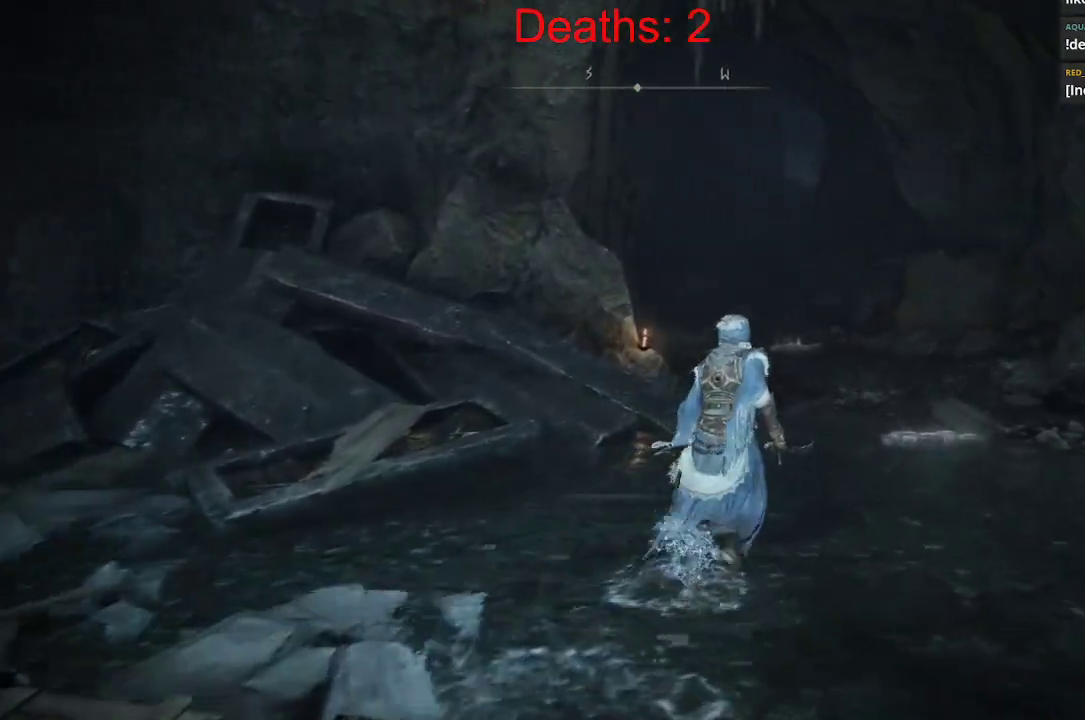
{"buttons": ["B"], "left_stick": "up-right", "right_stick": "left", "events": []}
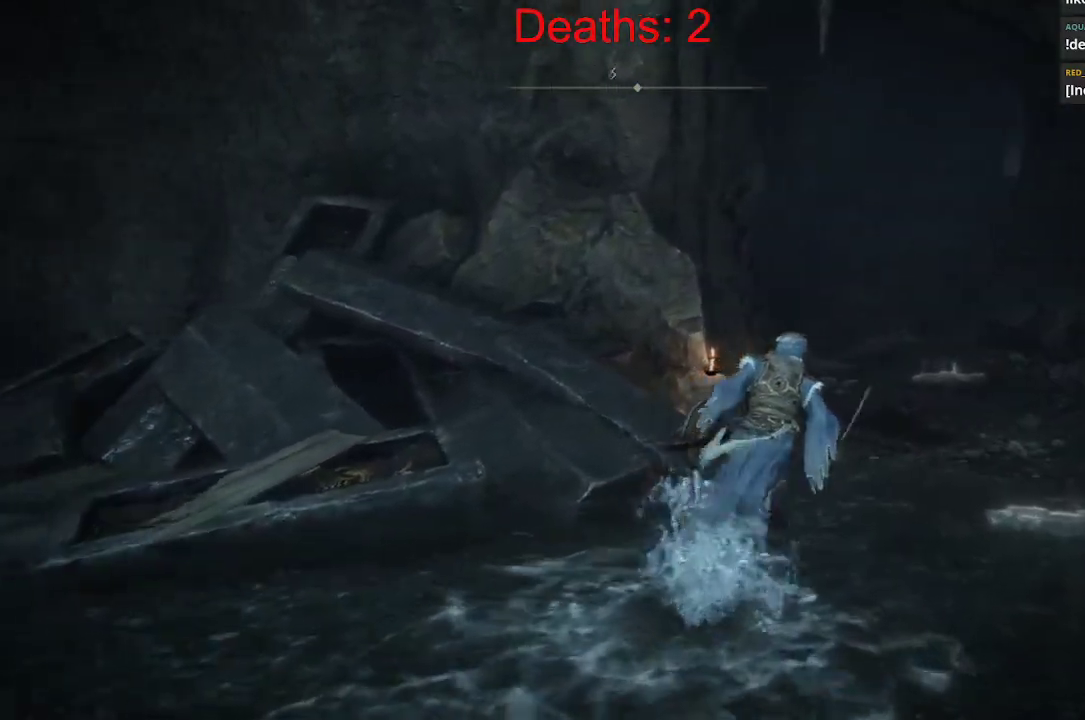
{"buttons": ["B"], "left_stick": "up-right", "right_stick": "left", "events": []}
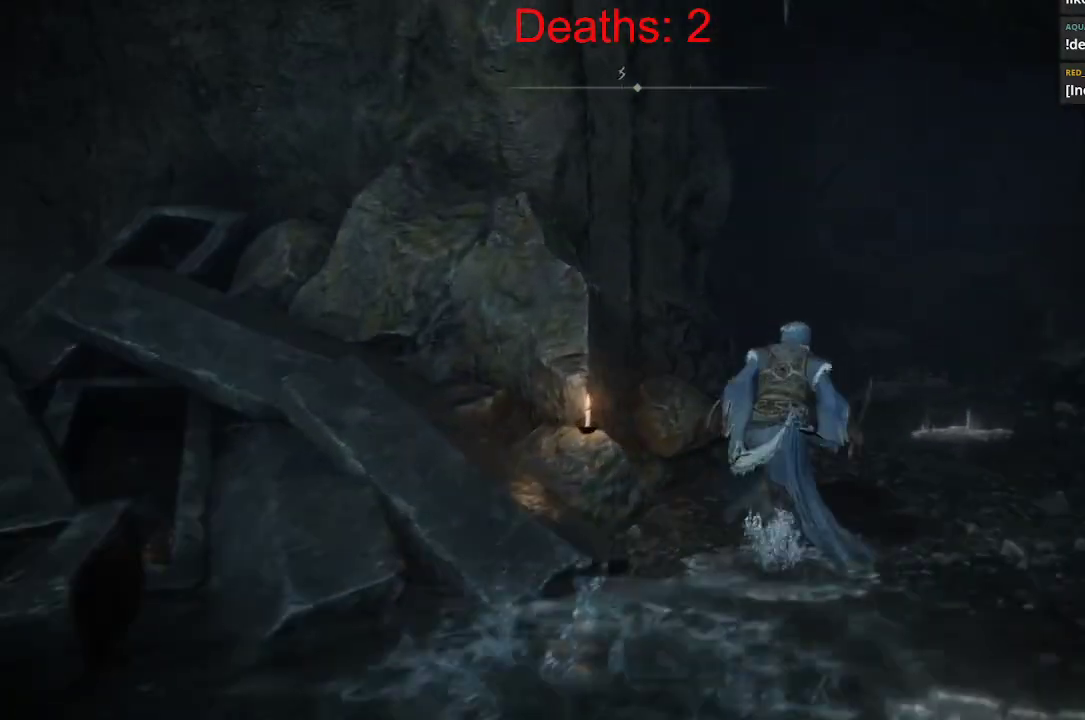
{"buttons": ["B"], "left_stick": "up-right", "right_stick": "center", "events": [[500, "right_stick", "center"]]}